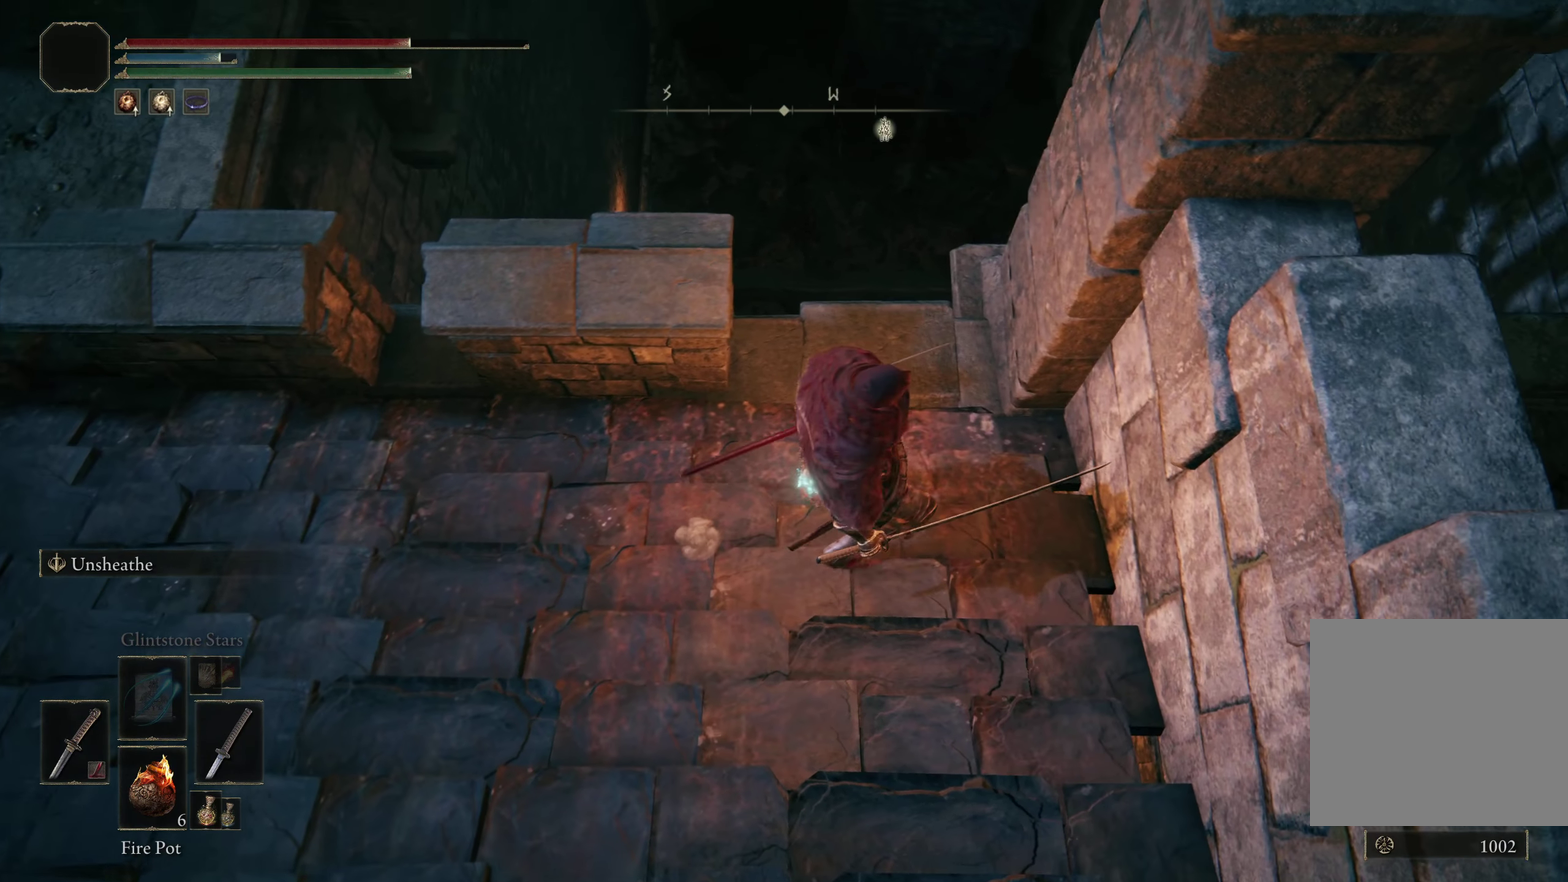
Gameplay with a controller (Xbox layout); each line is a JSON object with the inputs held at the frame after it (dt_ms = milliseconds from this image to that frame). "events" lists button and stick changes between this image and that frame as [ms after this image, input, new state], when the widget could be followed in between. Not read: R2.
{"dt_ms": 200, "buttons": [], "left_stick": "up-left", "right_stick": "down-right", "events": [[75, "right_stick", "down-right"], [183, "left_stick", "up-left"]]}
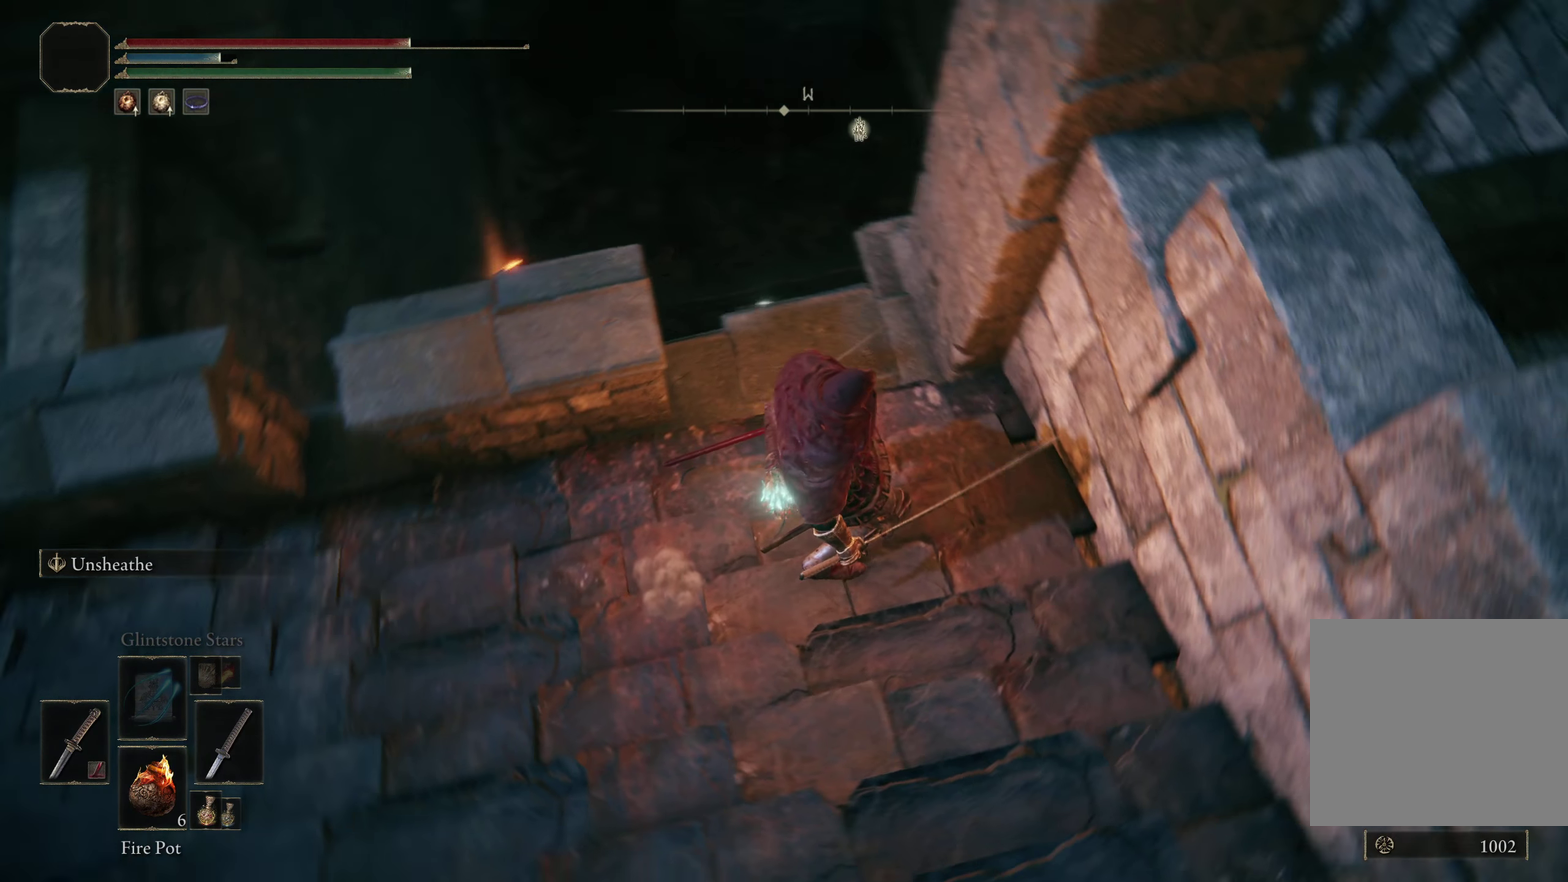
{"dt_ms": 400, "buttons": [], "left_stick": "left", "right_stick": "down-right"}
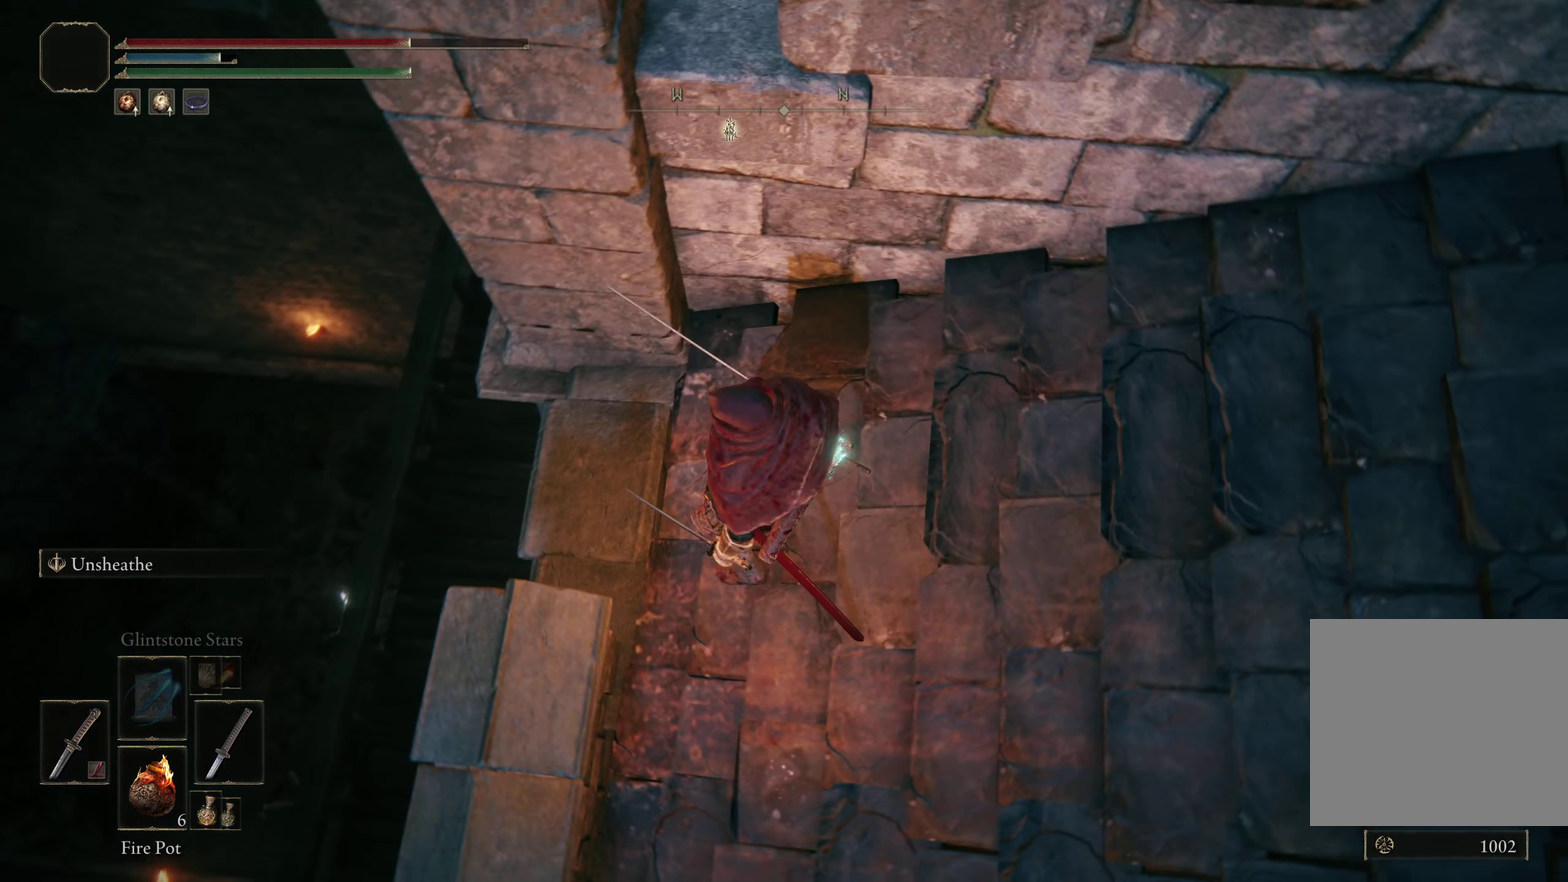
{"dt_ms": 300, "buttons": [], "left_stick": "left", "right_stick": "center", "events": [[42, "right_stick", "center"], [67, "left_stick", "center"], [242, "left_stick", "left"]]}
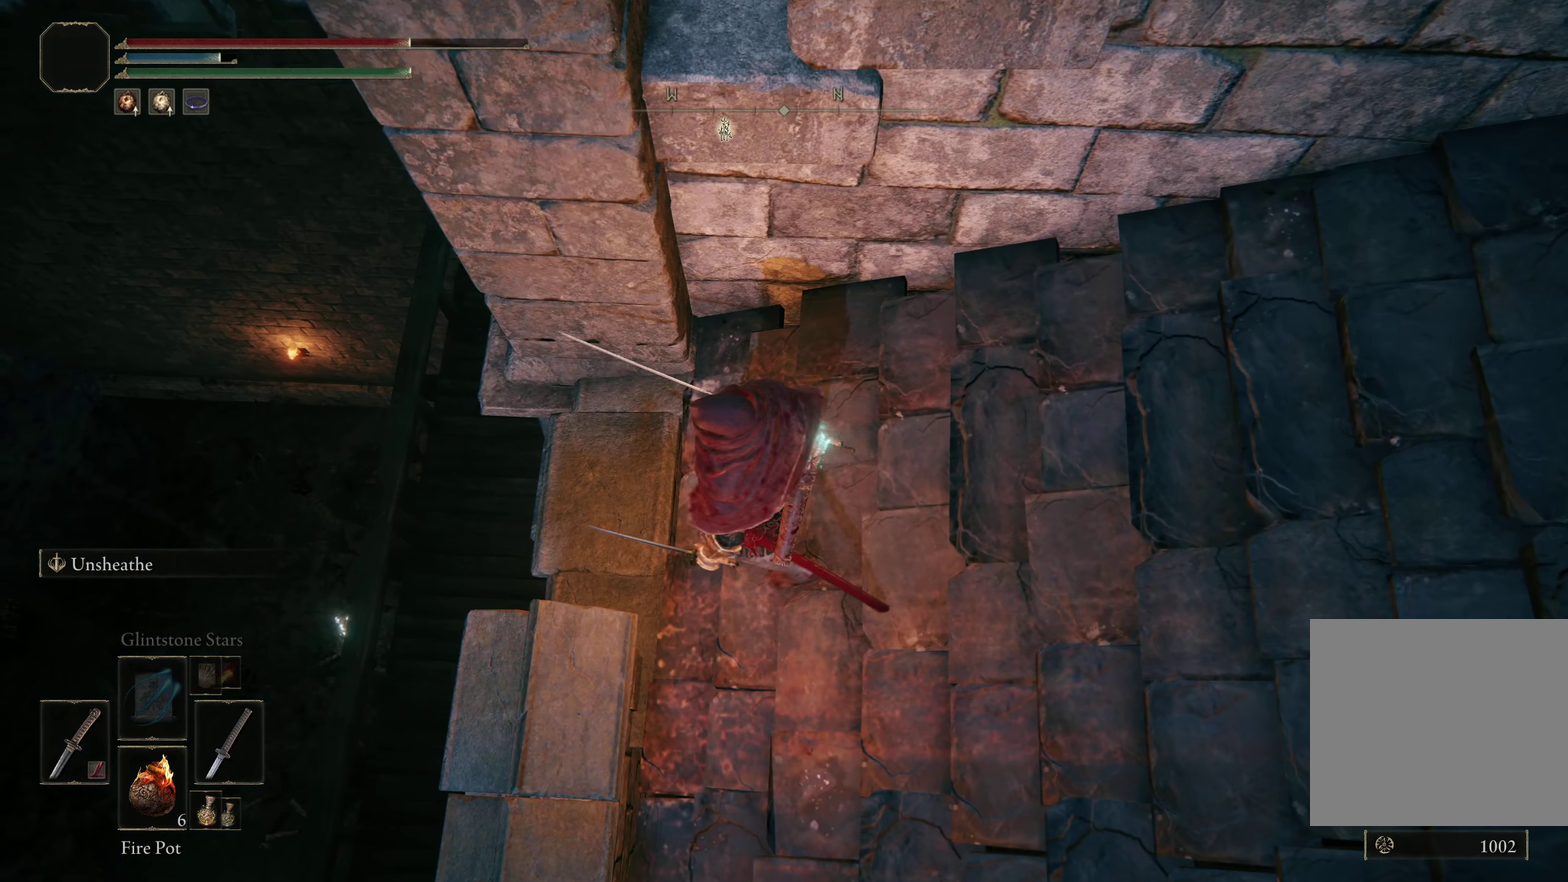
{"dt_ms": 608, "buttons": [], "left_stick": "center", "right_stick": "center", "events": [[58, "left_stick", "center"], [375, "left_stick", "left"], [516, "left_stick", "center"]]}
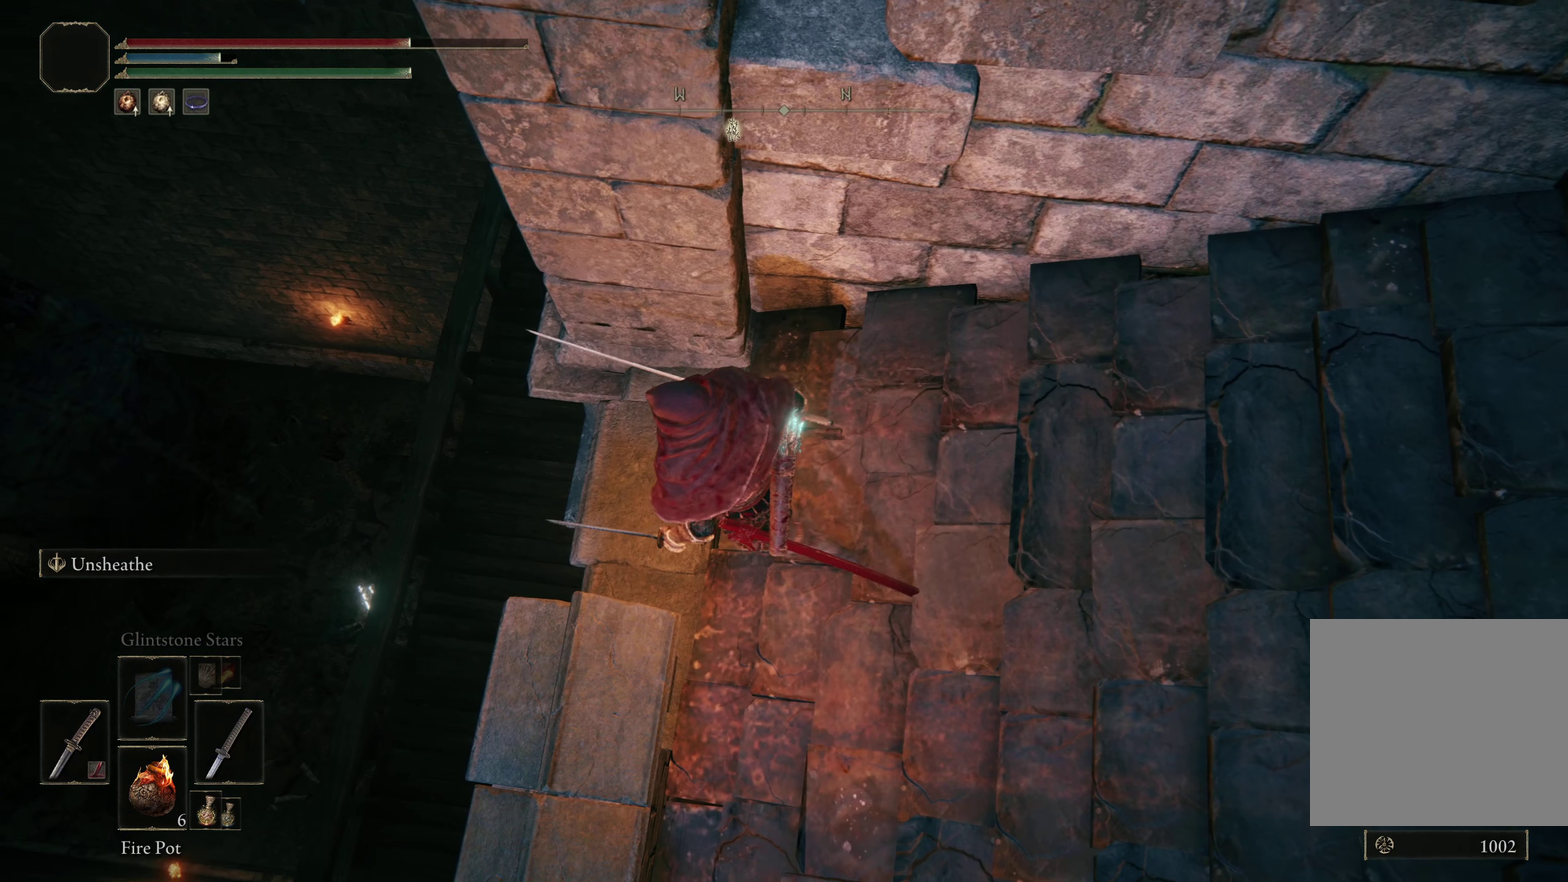
{"dt_ms": 400, "buttons": [], "left_stick": "center", "right_stick": "center", "events": [[66, "right_stick", "right"], [200, "left_stick", "left"], [333, "right_stick", "center"], [358, "left_stick", "center"]]}
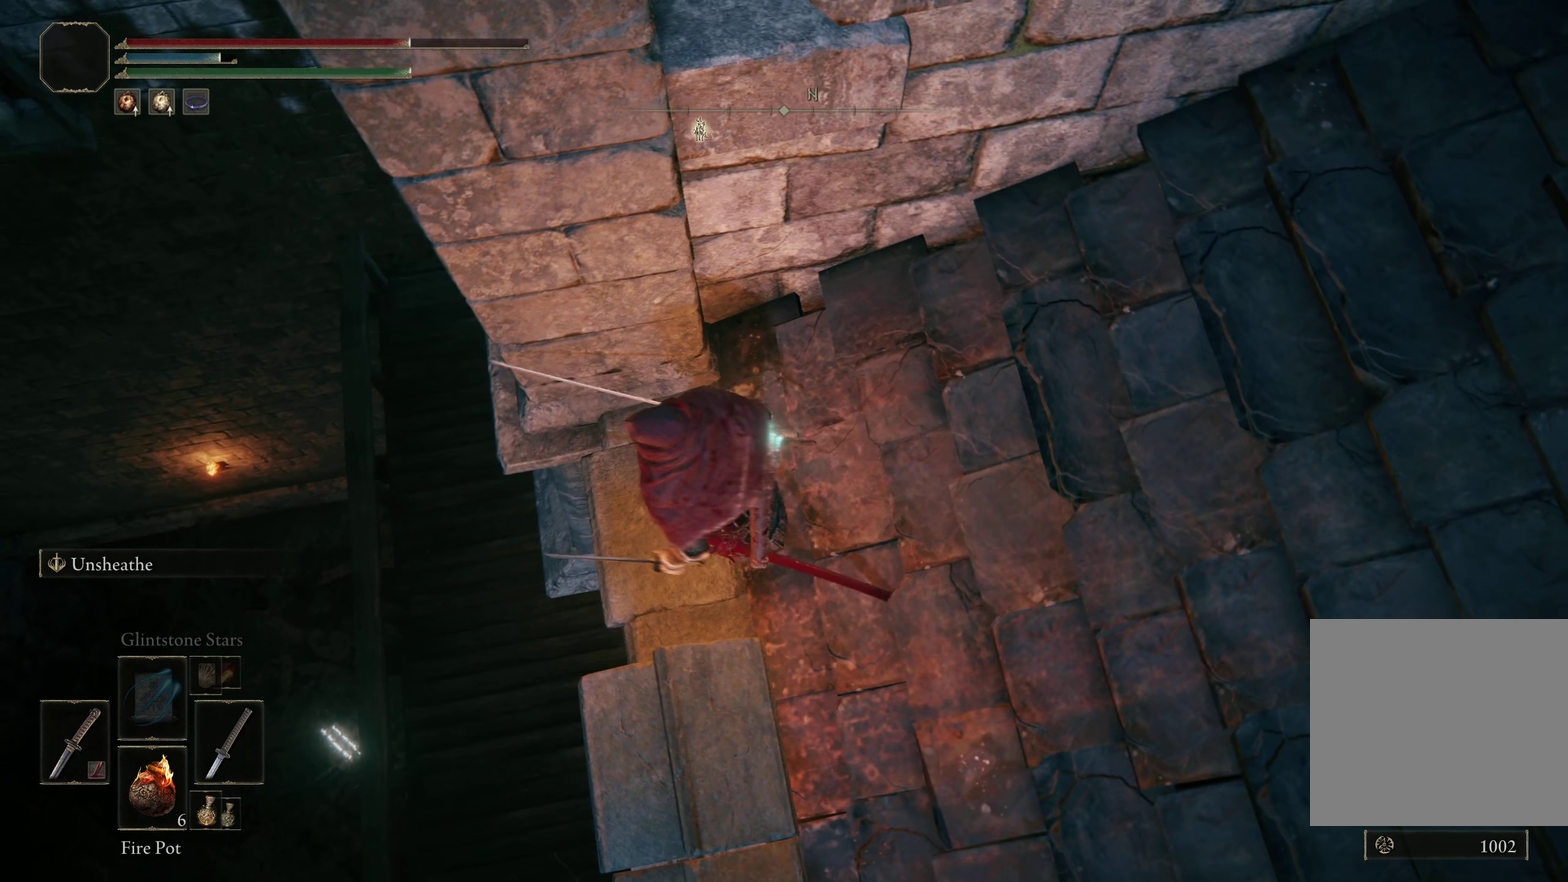
{"dt_ms": 408, "buttons": [], "left_stick": "center", "right_stick": "up", "events": [[391, "right_stick", "up"]]}
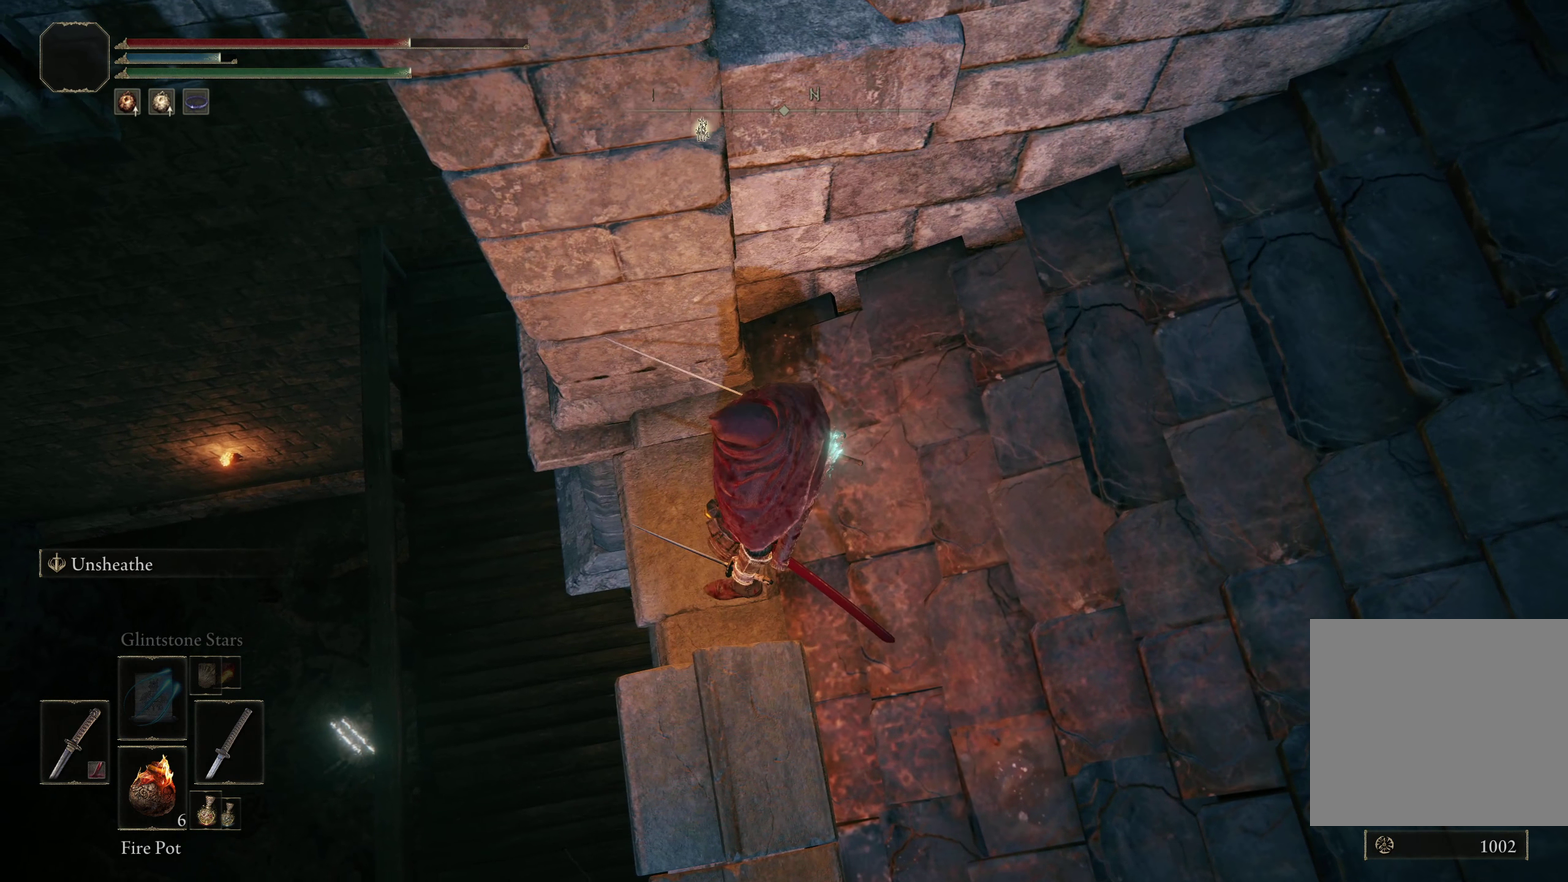
{"dt_ms": 292, "buttons": [], "left_stick": "left", "right_stick": "center", "events": [[108, "right_stick", "center"], [242, "left_stick", "left"]]}
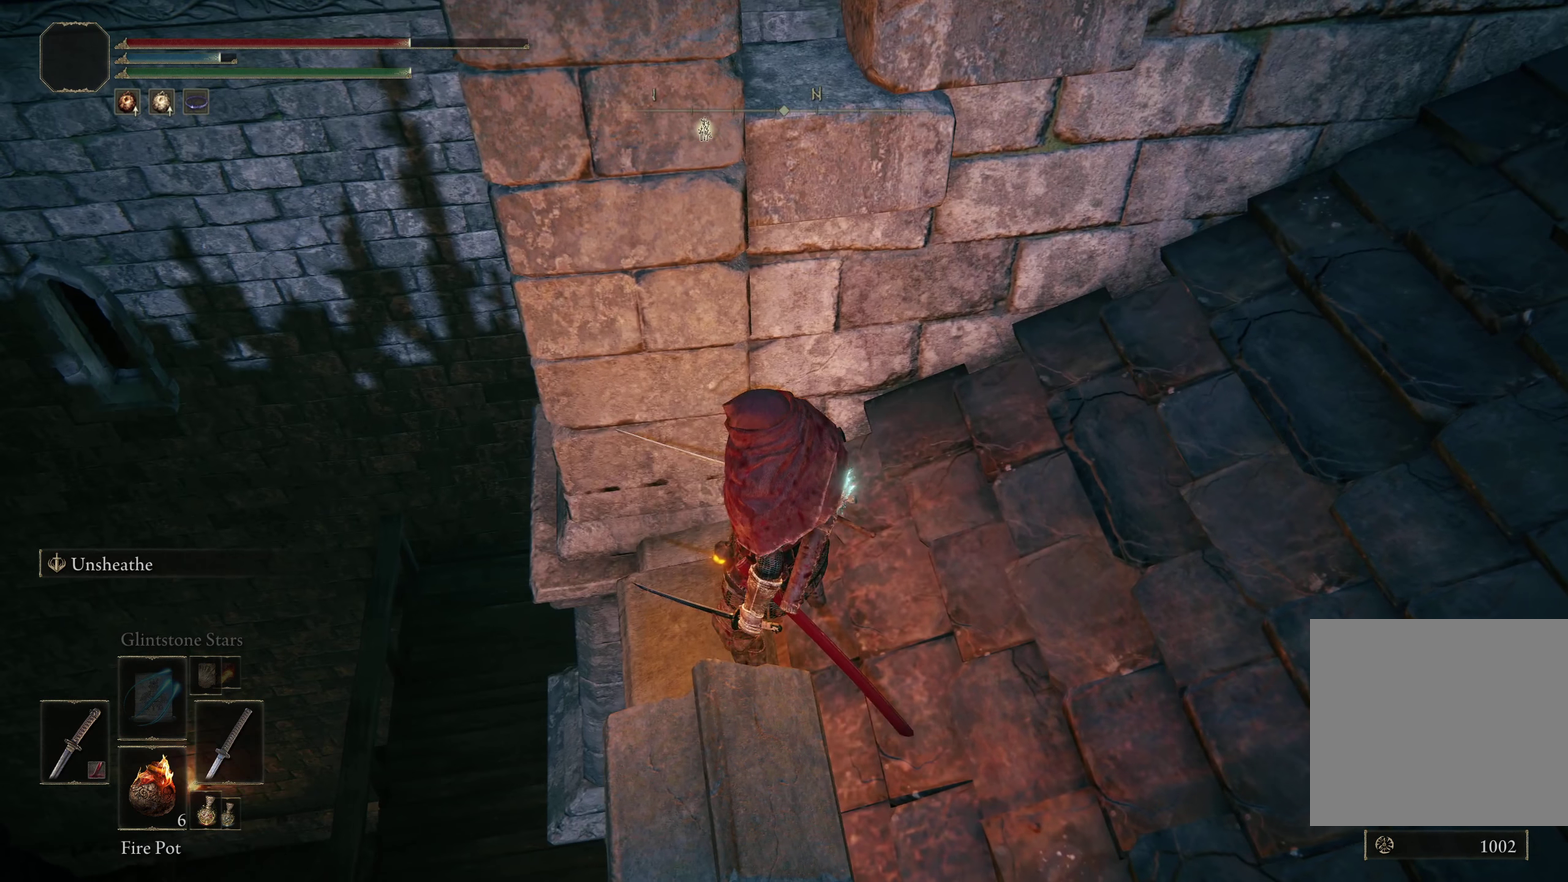
{"dt_ms": 400, "buttons": [], "left_stick": "center", "right_stick": "down-left", "events": [[91, "left_stick", "center"], [358, "right_stick", "down-left"]]}
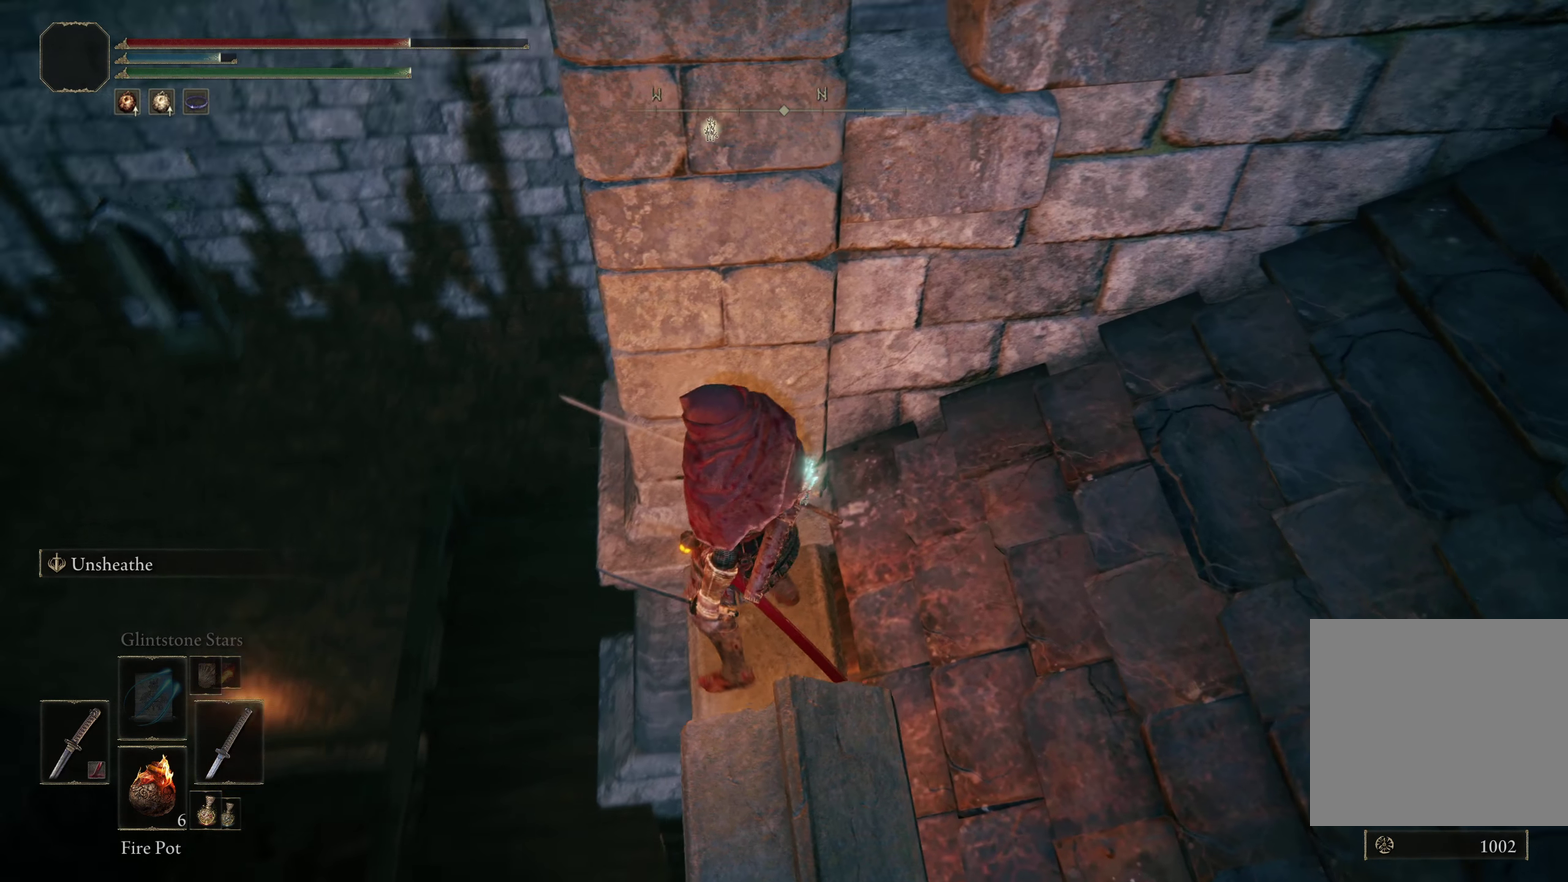
{"dt_ms": 308, "buttons": [], "left_stick": "center", "right_stick": "center", "events": [[150, "right_stick", "left"], [208, "right_stick", "center"]]}
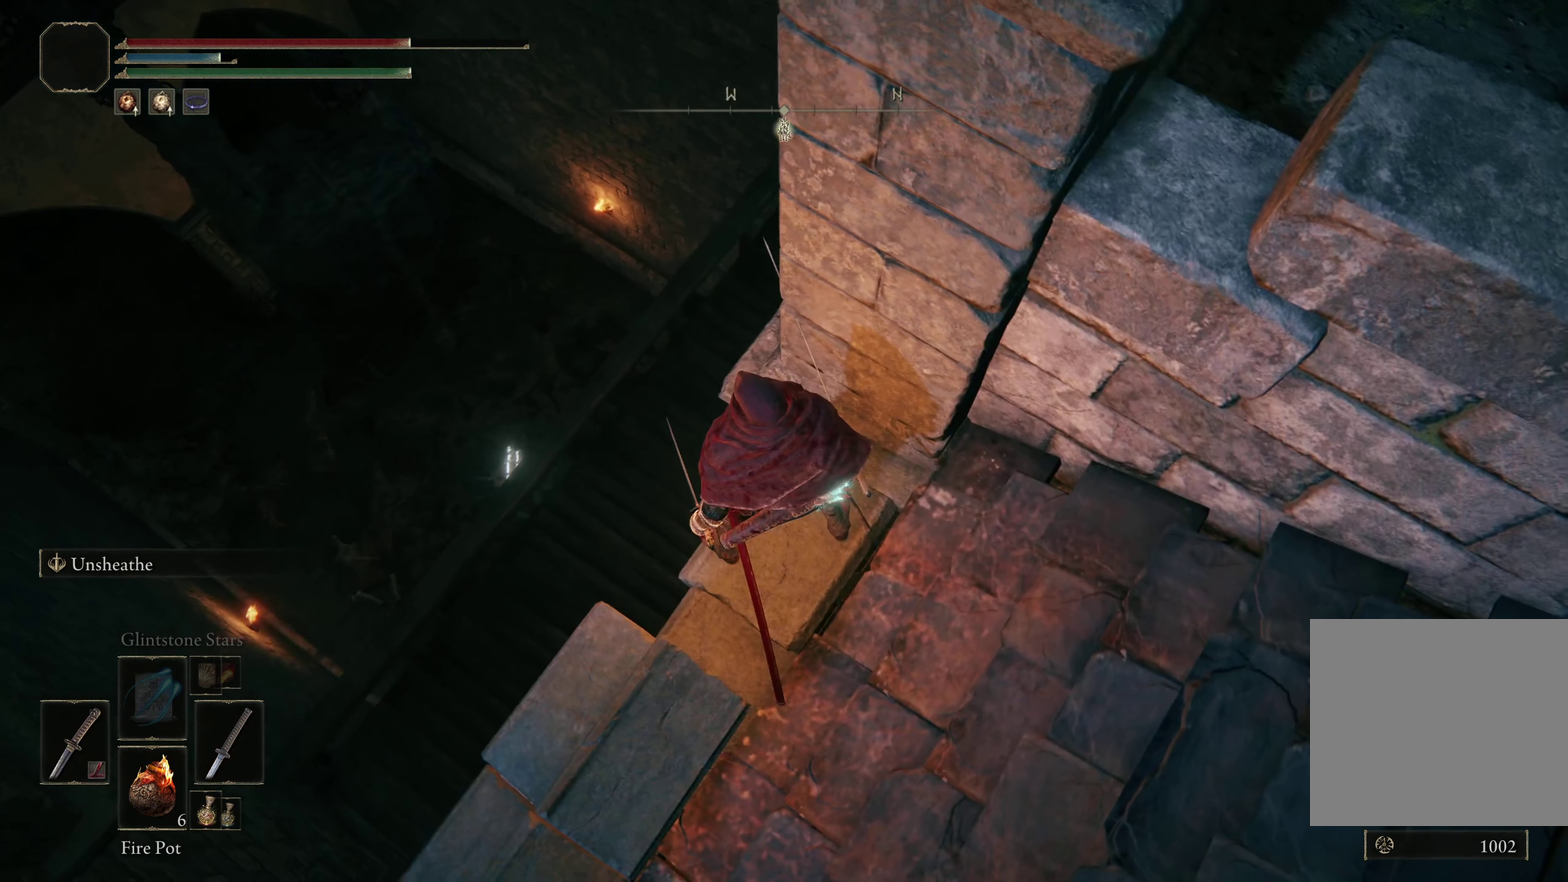
{"dt_ms": 692, "buttons": [], "left_stick": "center", "right_stick": "up-left", "events": [[575, "right_stick", "up-left"]]}
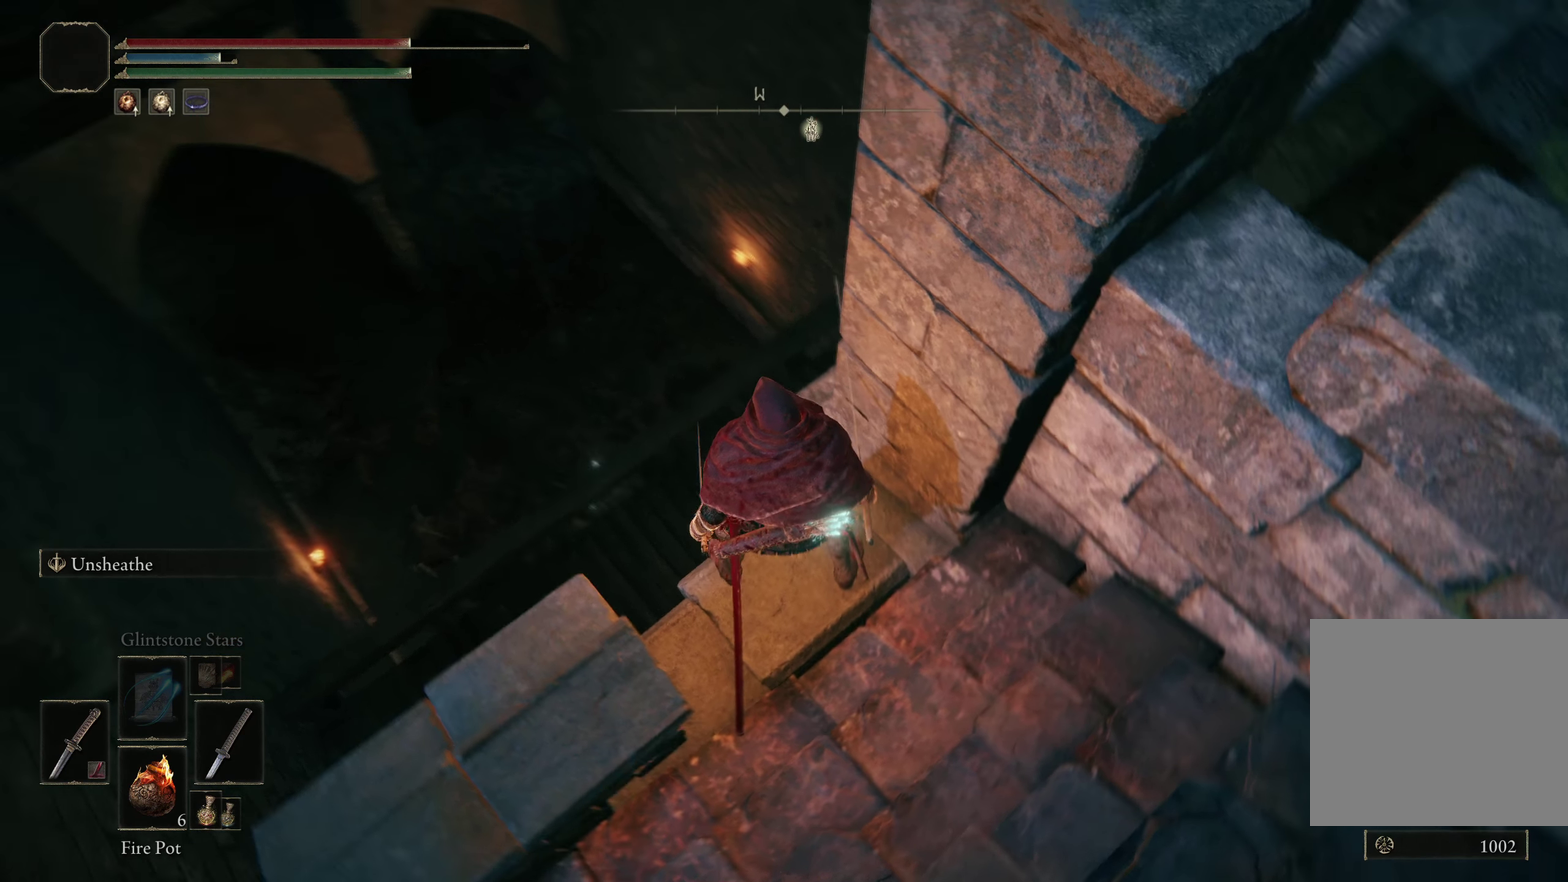
{"dt_ms": 200, "buttons": [], "left_stick": "center", "right_stick": "center", "events": [[91, "right_stick", "center"]]}
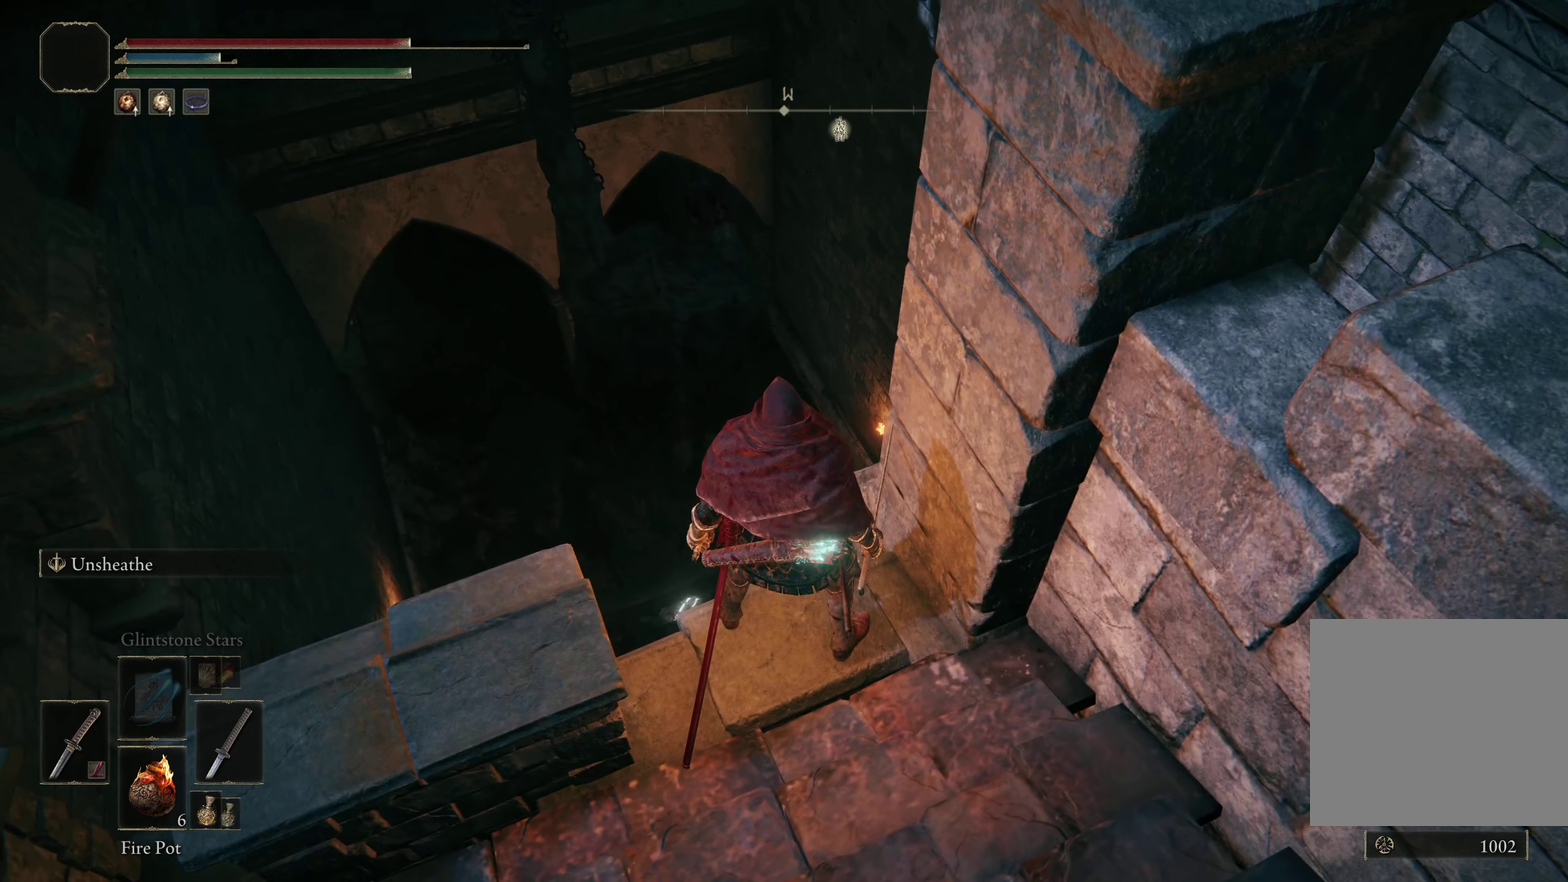
{"dt_ms": 600, "buttons": [], "left_stick": "down-left", "right_stick": "up-left"}
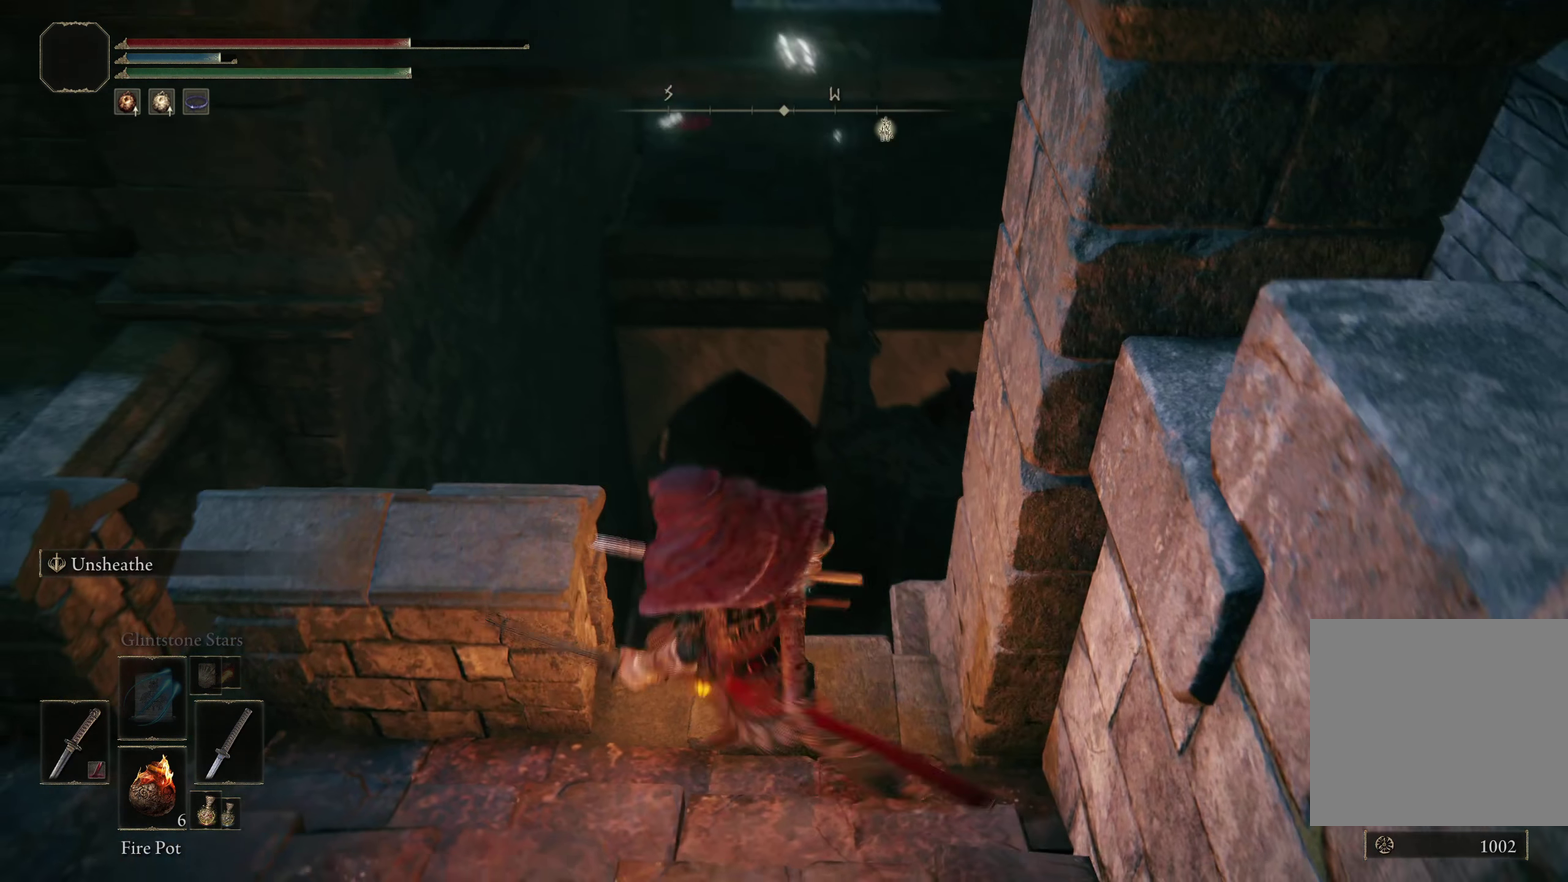
{"dt_ms": 200, "buttons": [], "left_stick": "down-left", "right_stick": "center"}
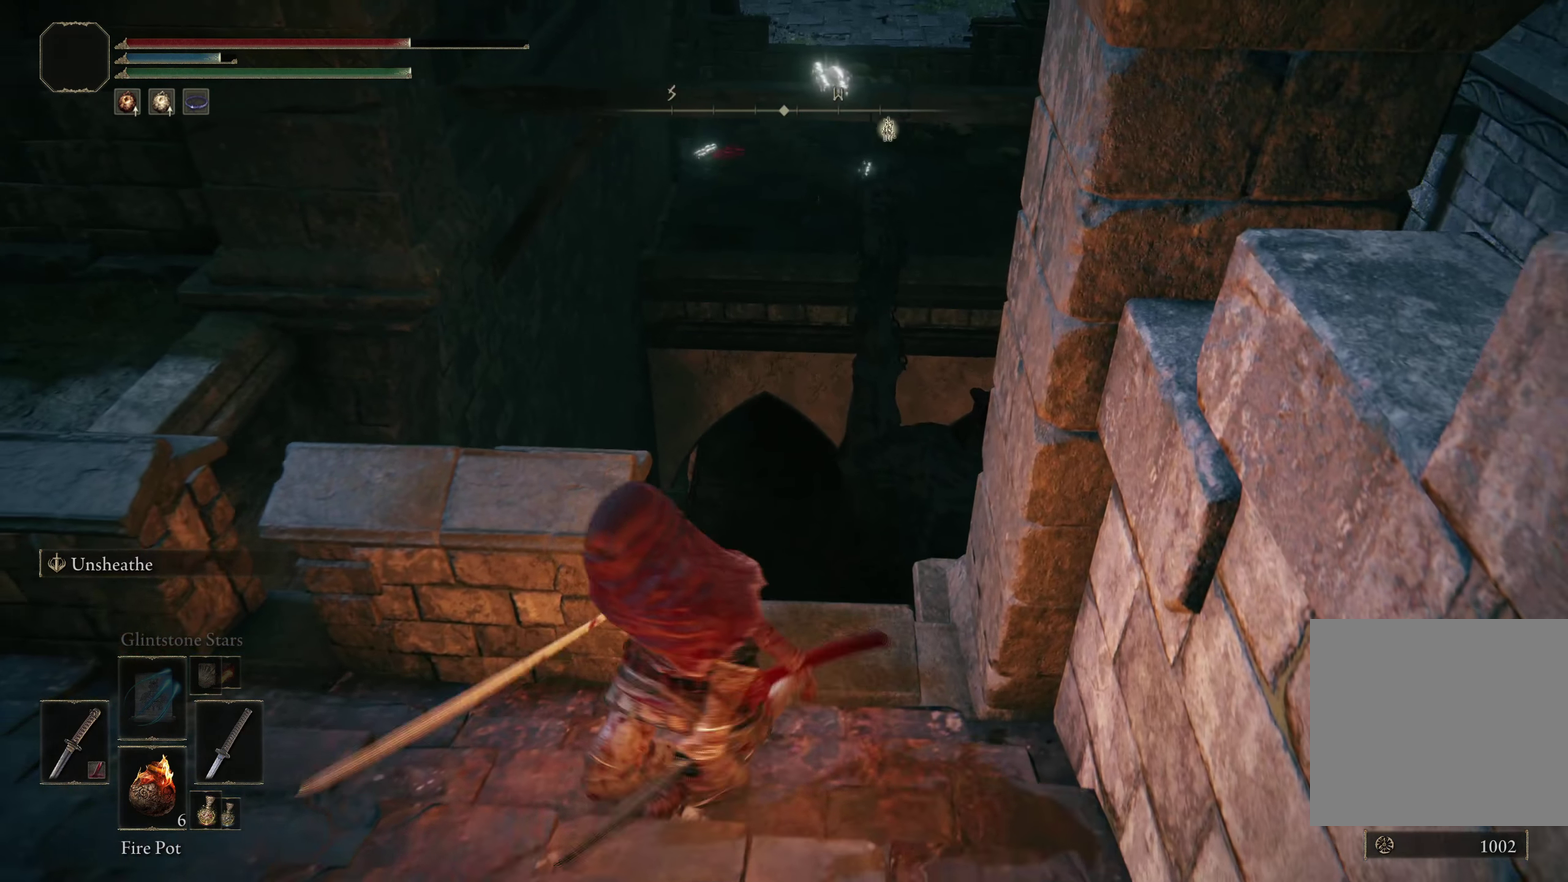
{"dt_ms": 200, "buttons": [], "left_stick": "left", "right_stick": "center", "events": [[200, "left_stick", "left"]]}
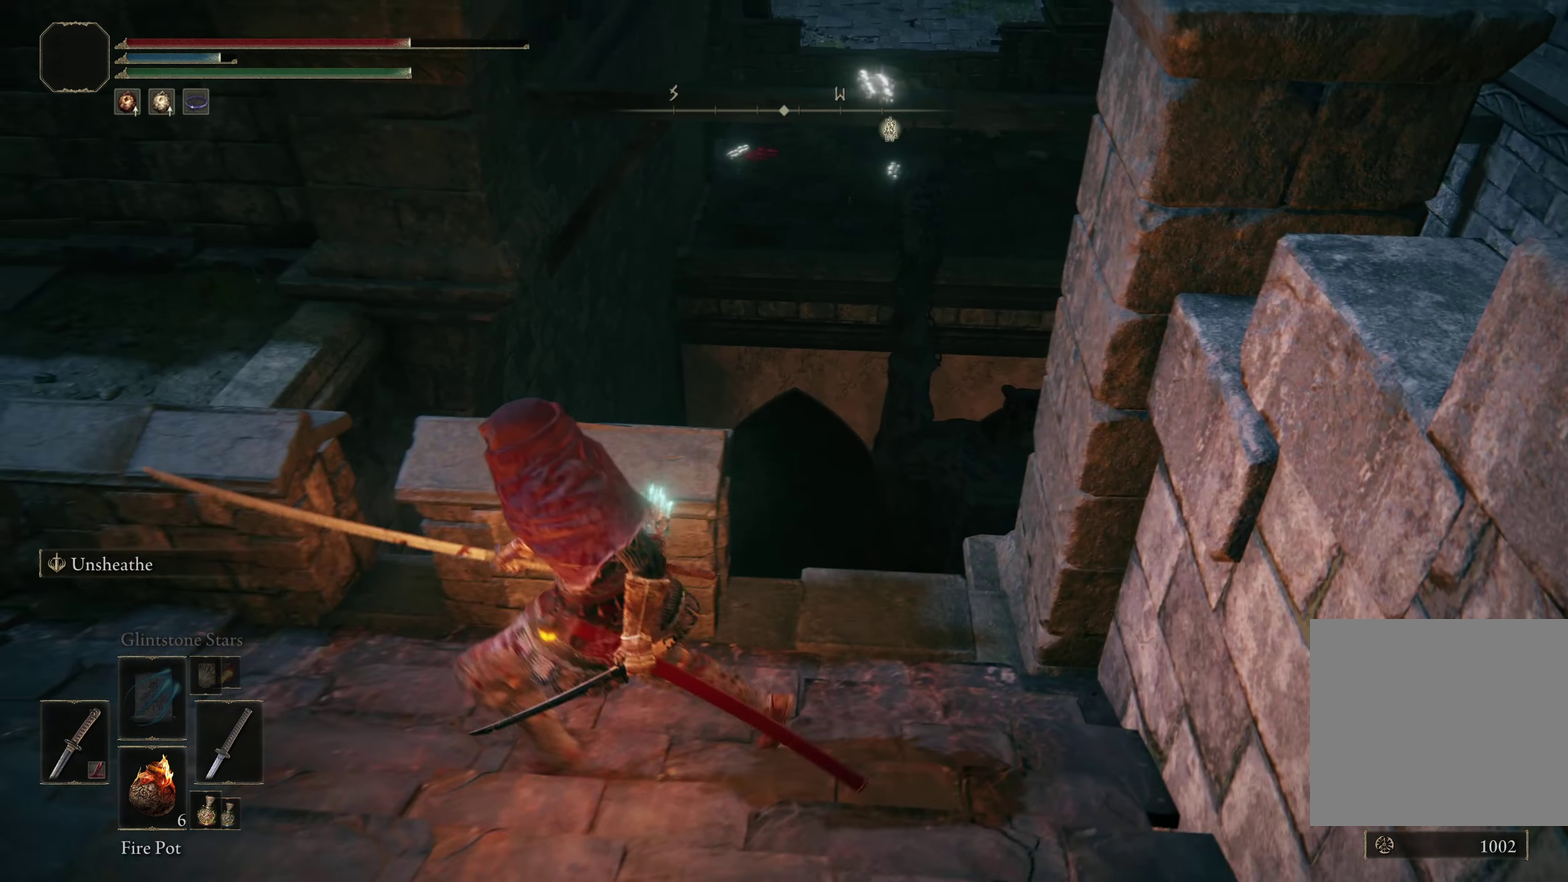
{"dt_ms": 300, "buttons": [], "left_stick": "left", "right_stick": "center", "events": []}
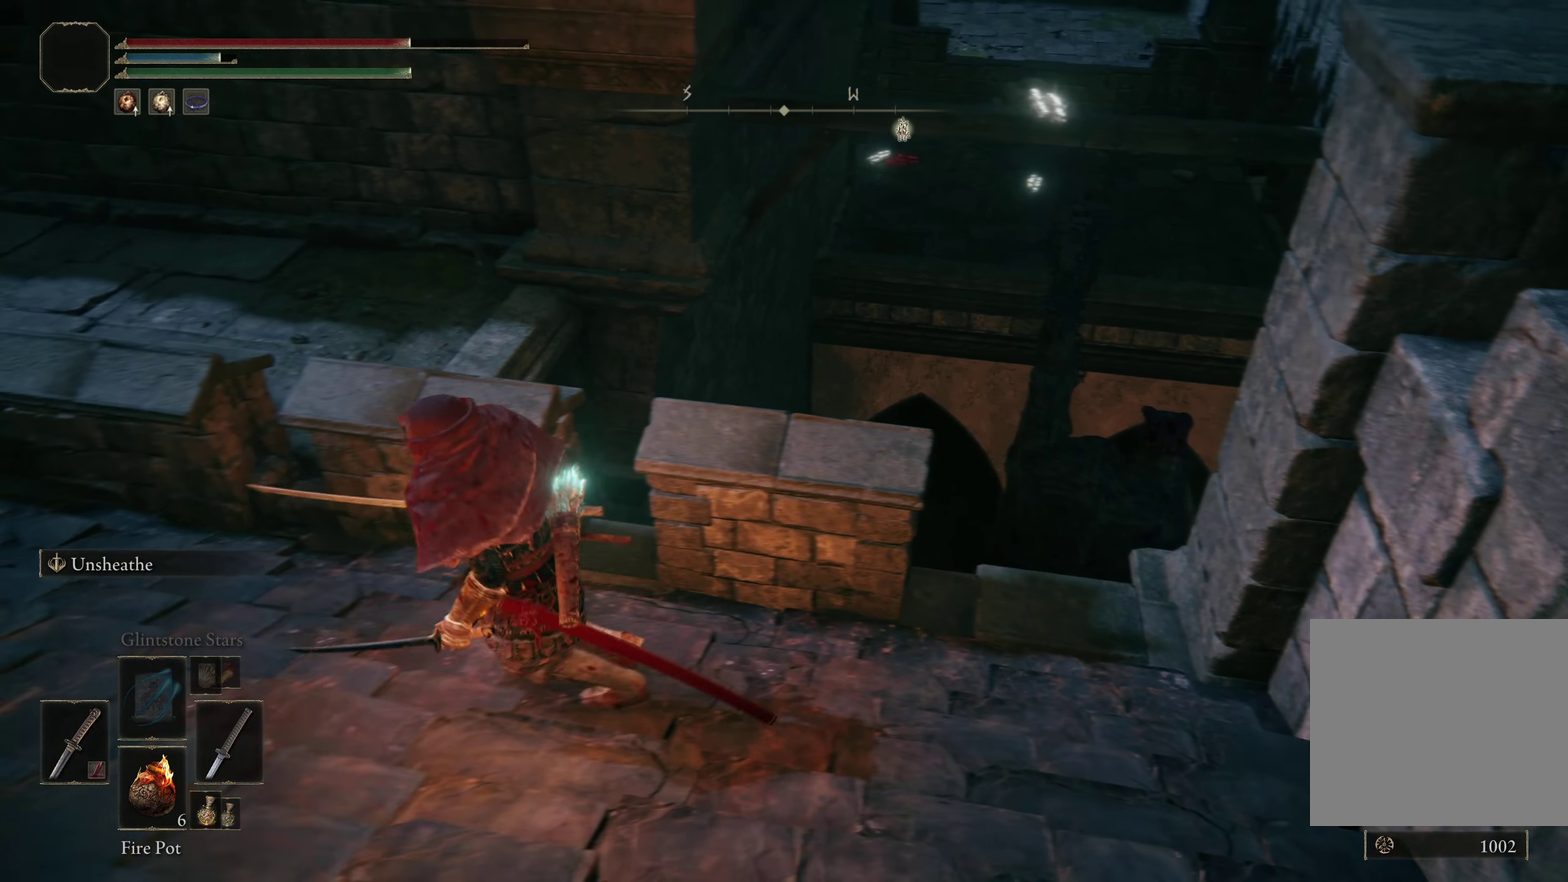
{"dt_ms": 200, "buttons": [], "left_stick": "up-left", "right_stick": "center", "events": [[41, "left_stick", "up-left"]]}
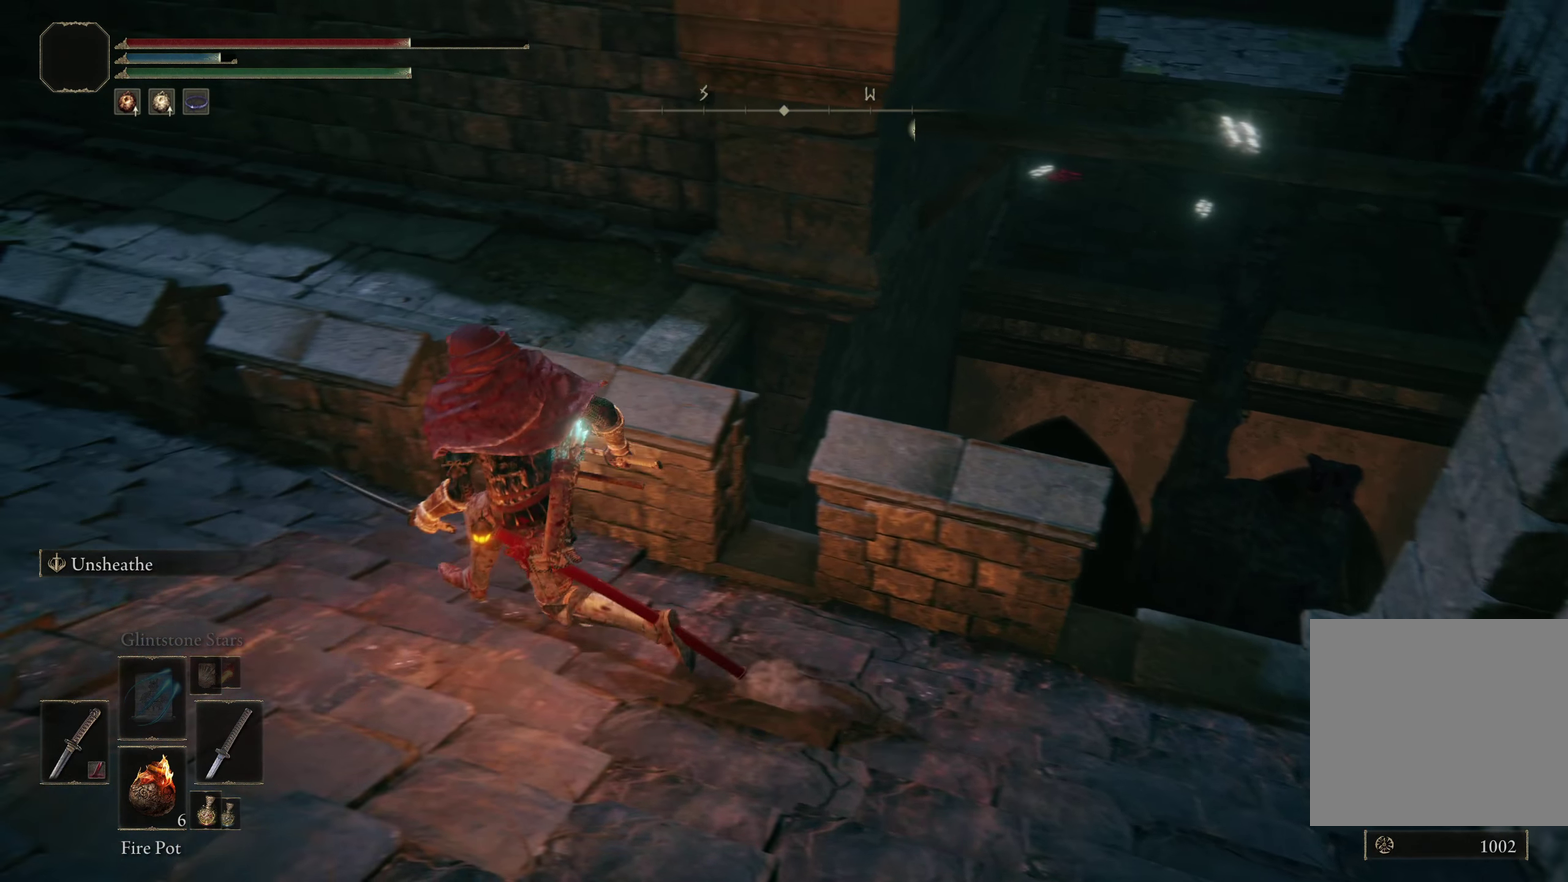
{"dt_ms": 300, "buttons": ["B"], "left_stick": "up-left", "right_stick": "center", "events": [[133, "B", "down"]]}
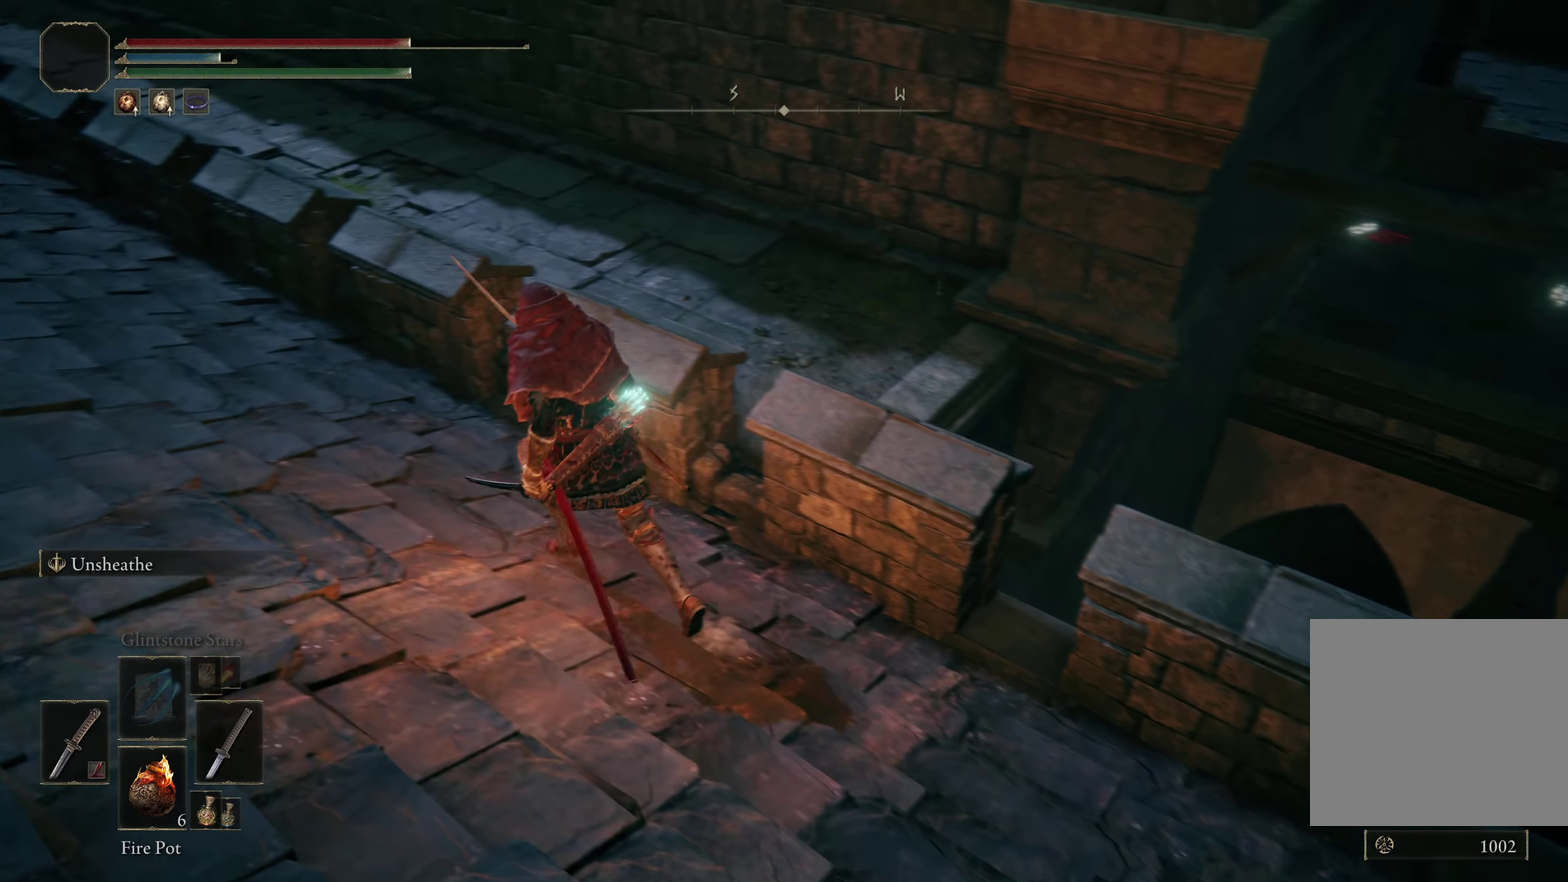
{"dt_ms": 200, "buttons": ["B"], "left_stick": "up-left", "right_stick": "center", "events": []}